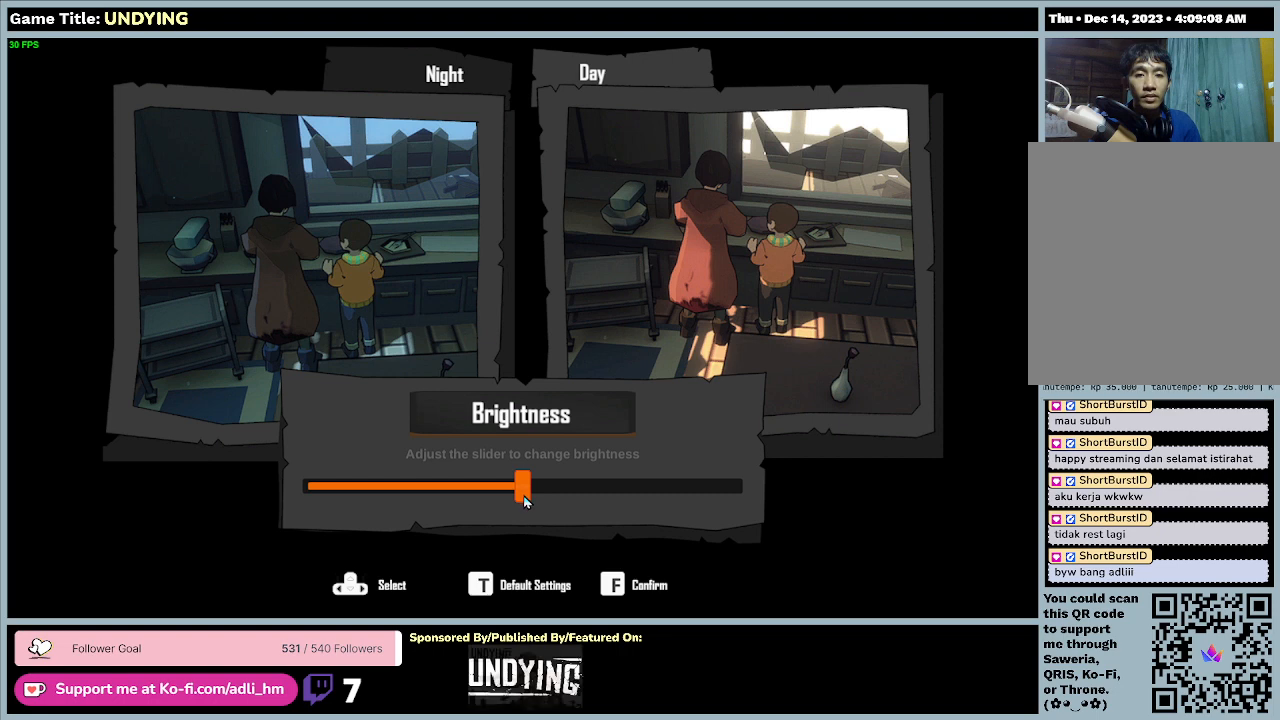
Gameplay with keyboard and mouse; each line is a JSON object with the keys and mouse buttons held at the frame after it. "events" lists presses ("down") and releases ("up") of "0", "1", "2", "3", "4", "5", "6", "7", "8", "9", "a", "alt", "b", "c", "caps_lock", "ctrl", "d", "down", "e", "escape", "f", "f1", "f2", "f3", "f4", "f5", "f6", "f7", "f8", "g", "h", "i", "j", "k", "l", "left", "m", "n", "o", "p", "q", "r", "return", "right", "s", "shift", "space", "t", "tab", "tilde", "u", "up", "v", "w", "x", "y", "z", "mouse_left", "mouse_wheel" and "mouse_right" between this image and that frame as [ms after this image, input, new state], when the widget could be followed in between. "mouse_left", "mouse_wheel", "mouse_right" = the "left", "wheel", "right" buttons of the "mouse" list. No other keys are recorded. "wheel" means that the mouse wheel is clicked or scrolled. Mouse movement is not recorded. Not read: other_keys.
{"keys": [], "mouse": ["left"], "events": [[367, "mouse_left", "down"]]}
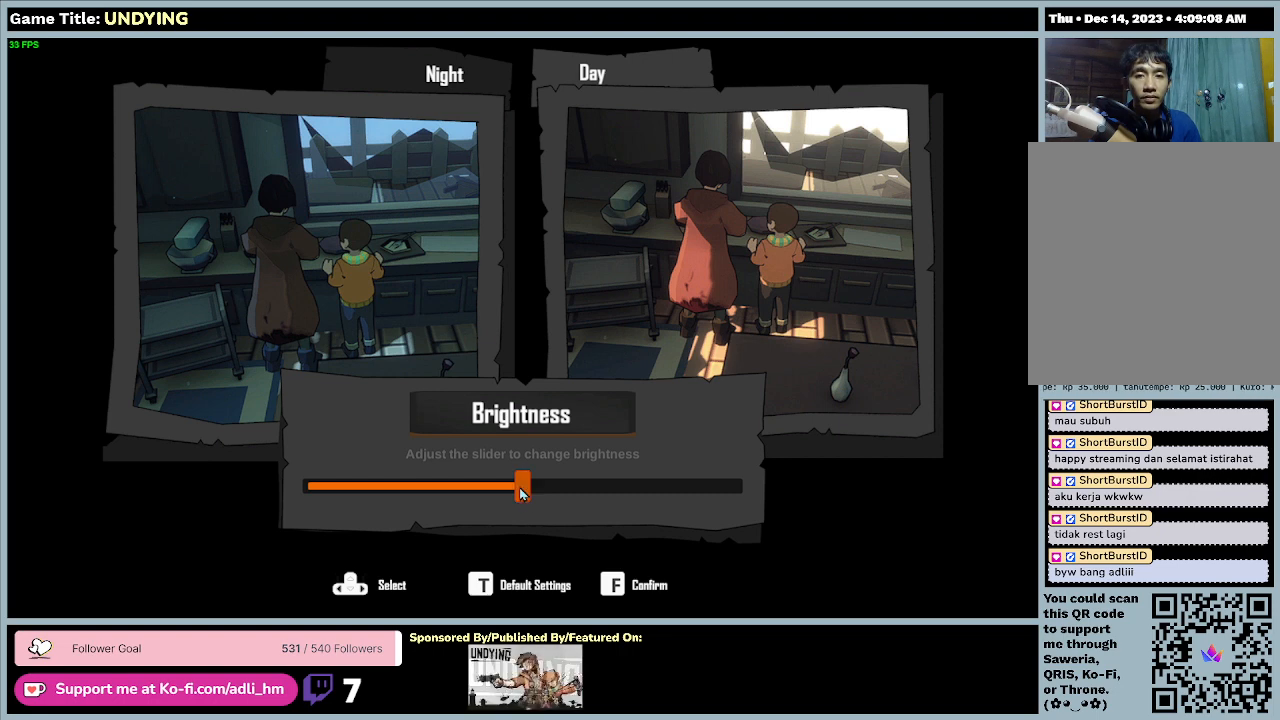
{"keys": [], "mouse": ["left"], "events": []}
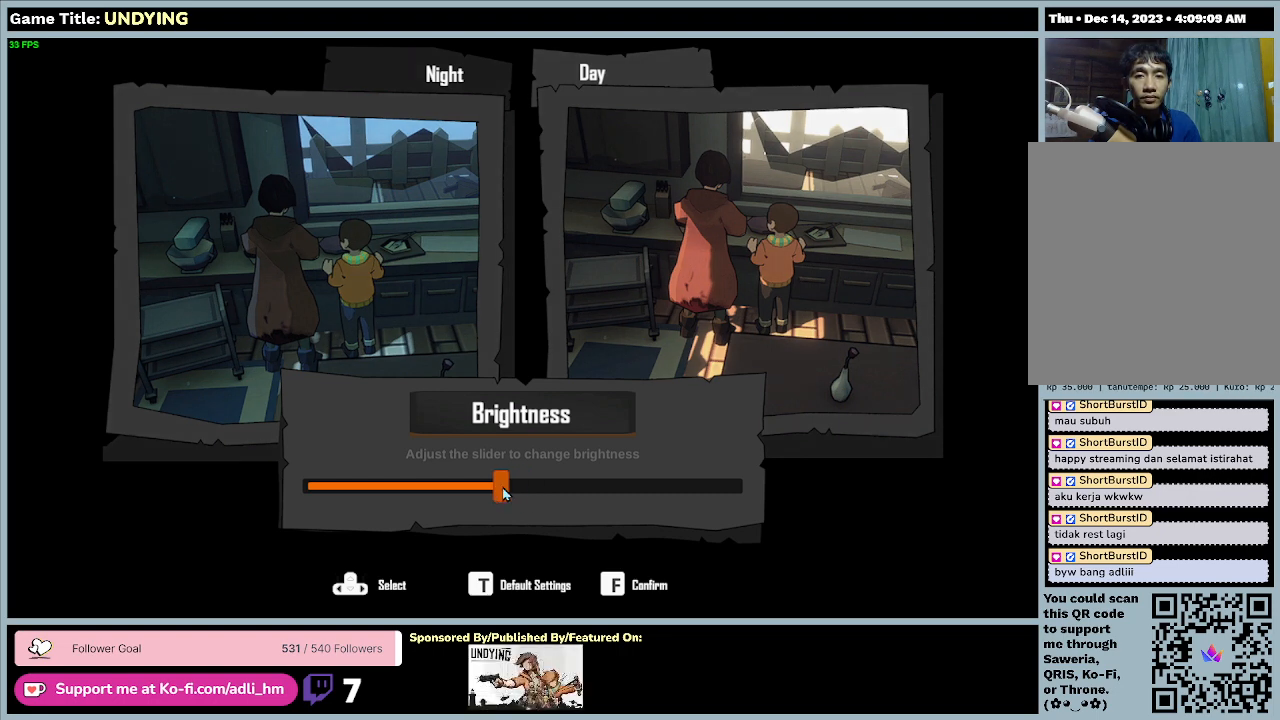
{"keys": [], "mouse": ["left"], "events": []}
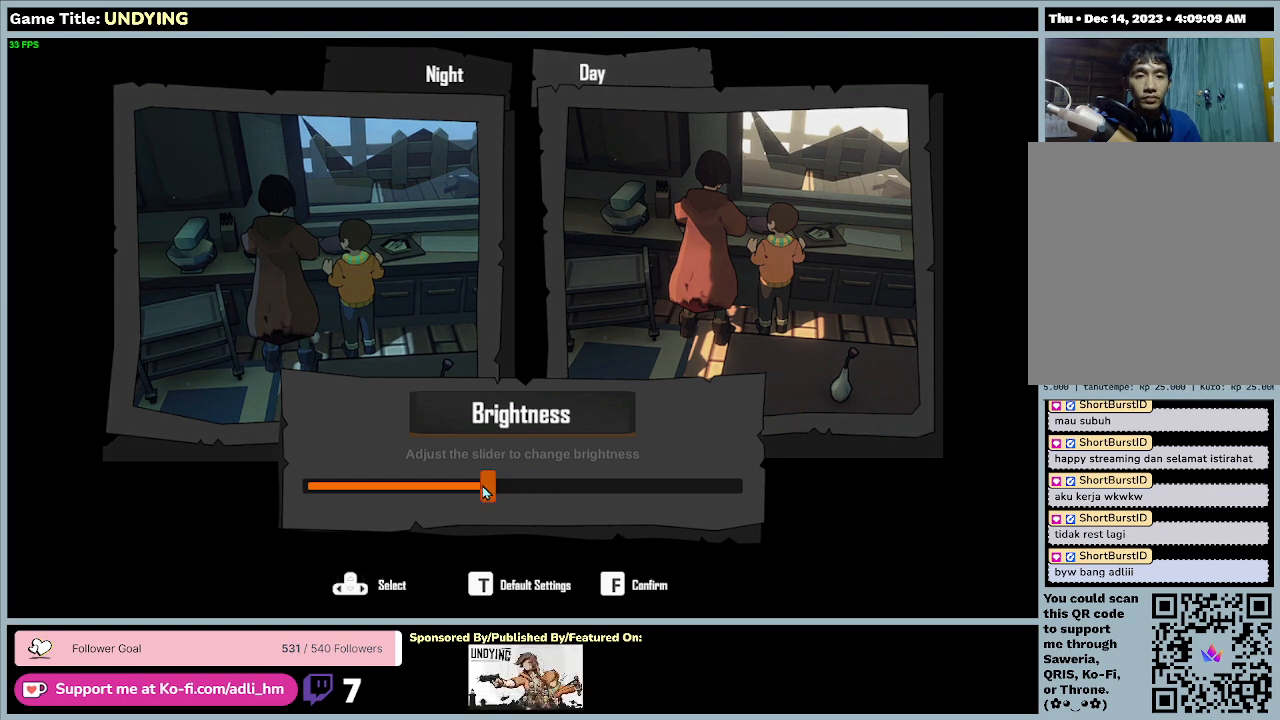
{"keys": [], "mouse": ["left"], "events": []}
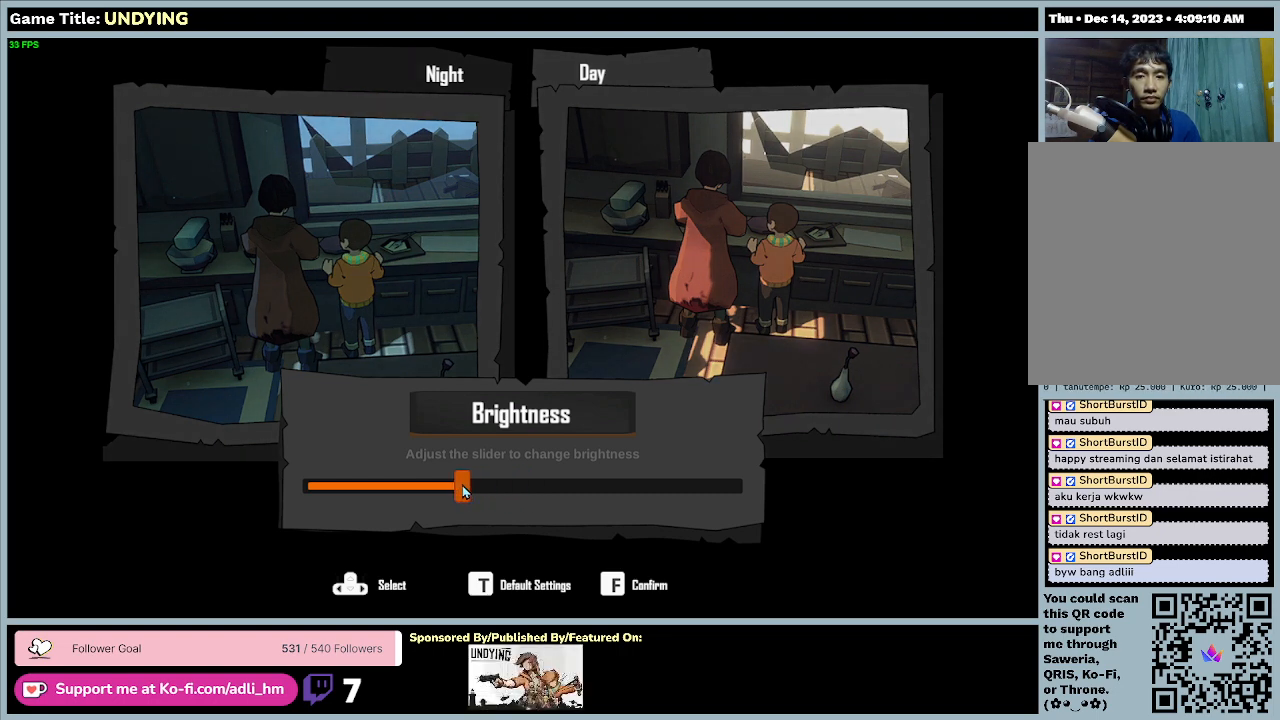
{"keys": [], "mouse": ["left"], "events": []}
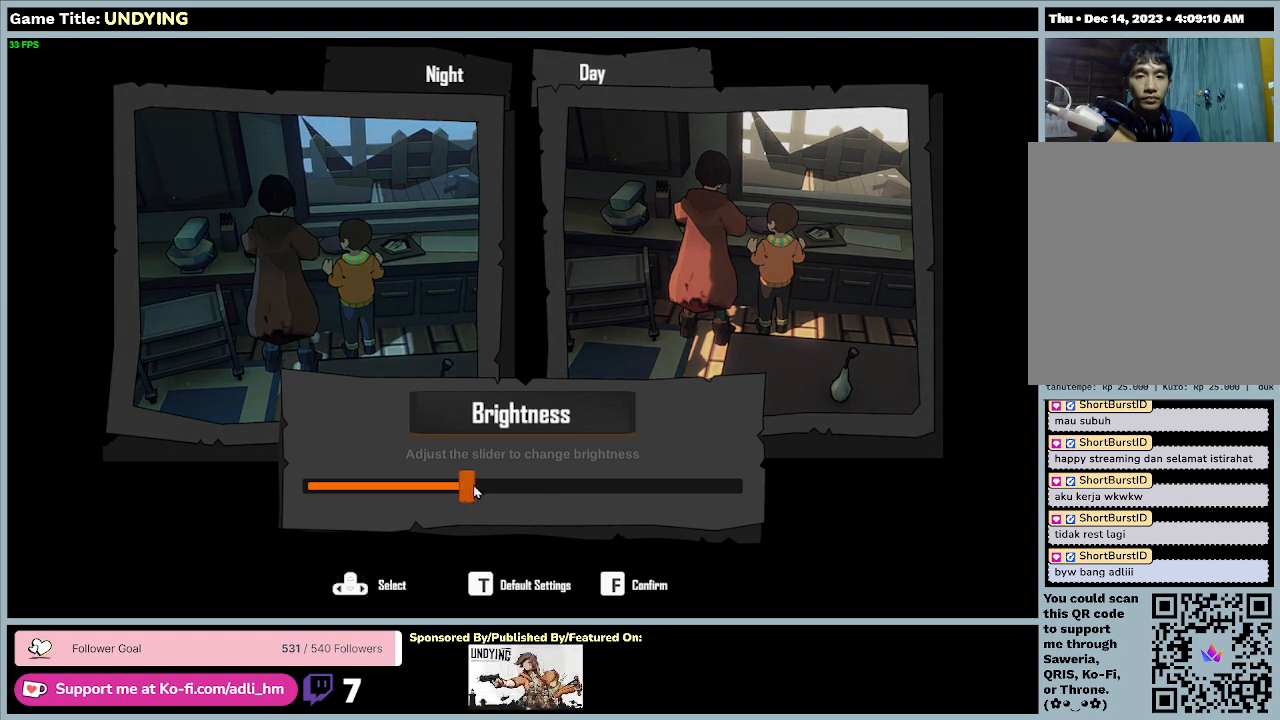
{"keys": [], "mouse": ["left"], "events": []}
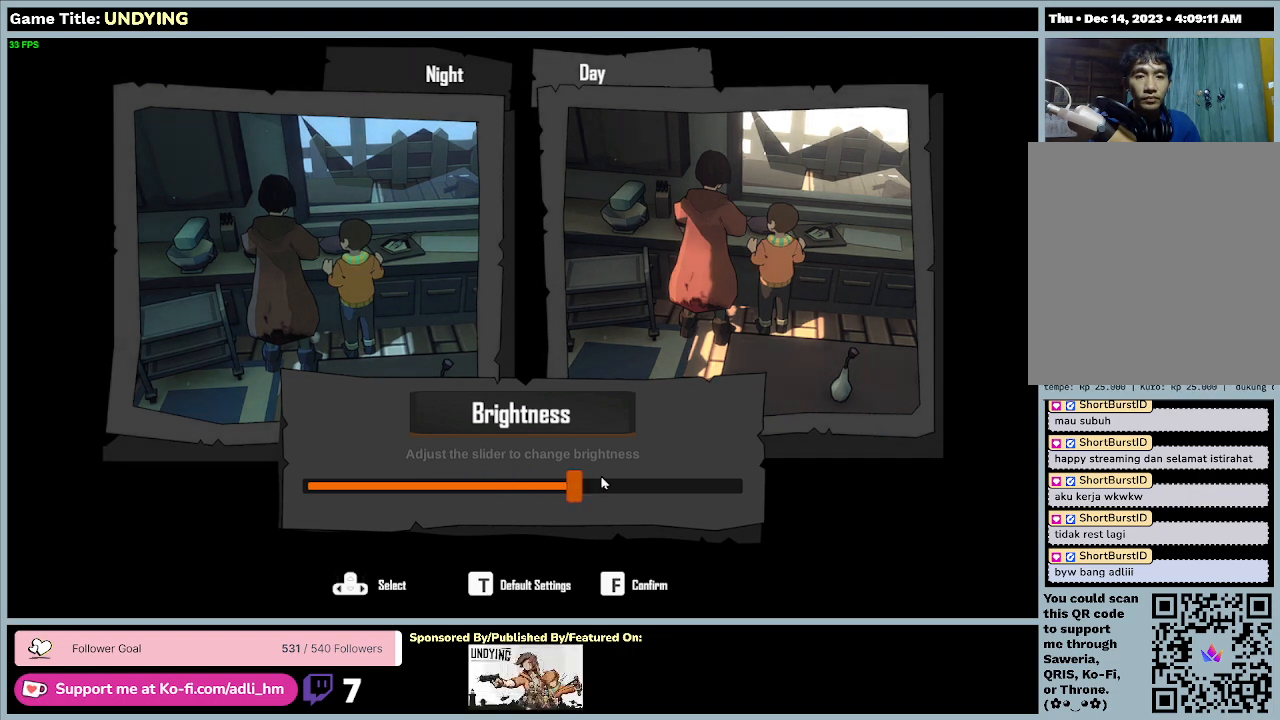
{"keys": [], "mouse": ["left"], "events": []}
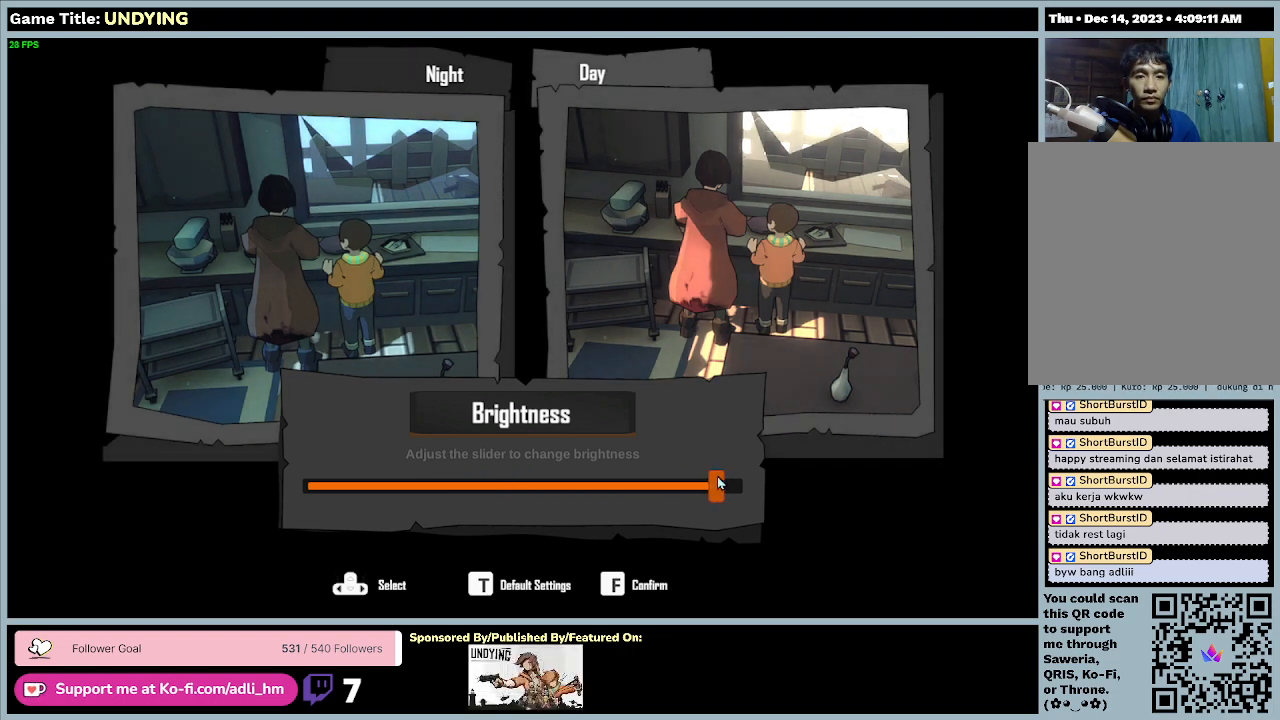
{"keys": [], "mouse": ["left"], "events": []}
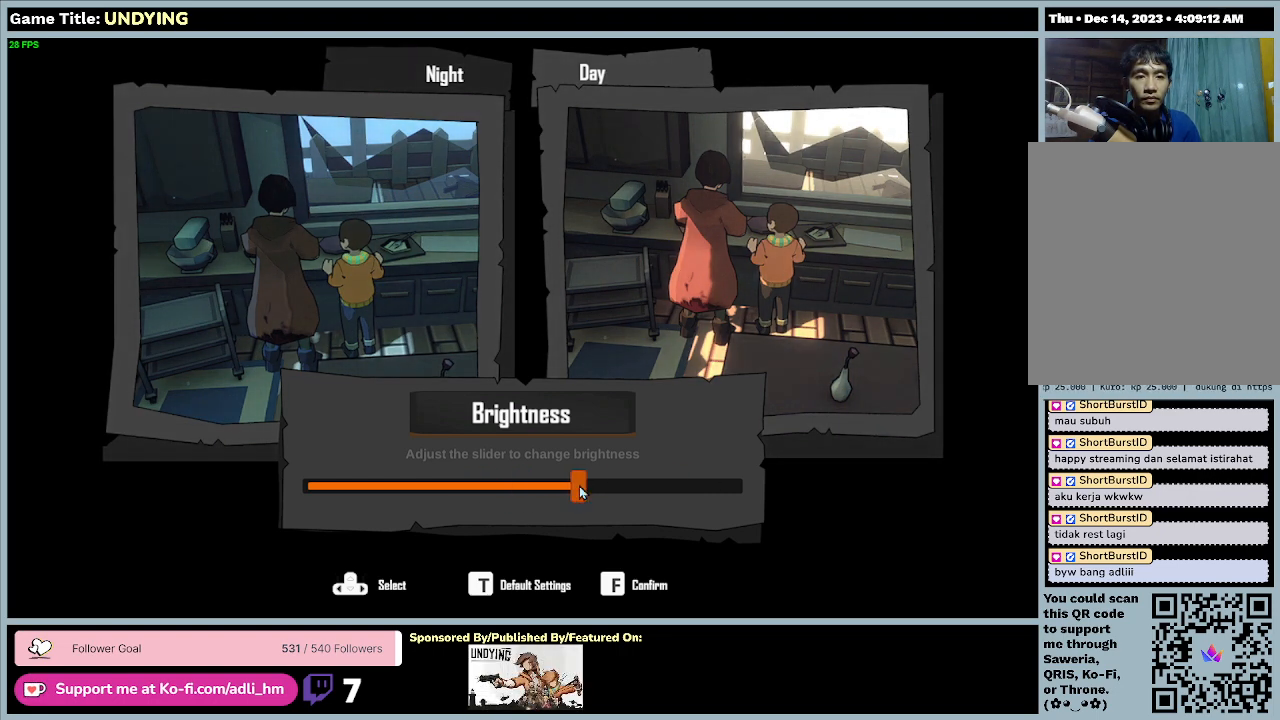
{"keys": [], "mouse": ["left"], "events": []}
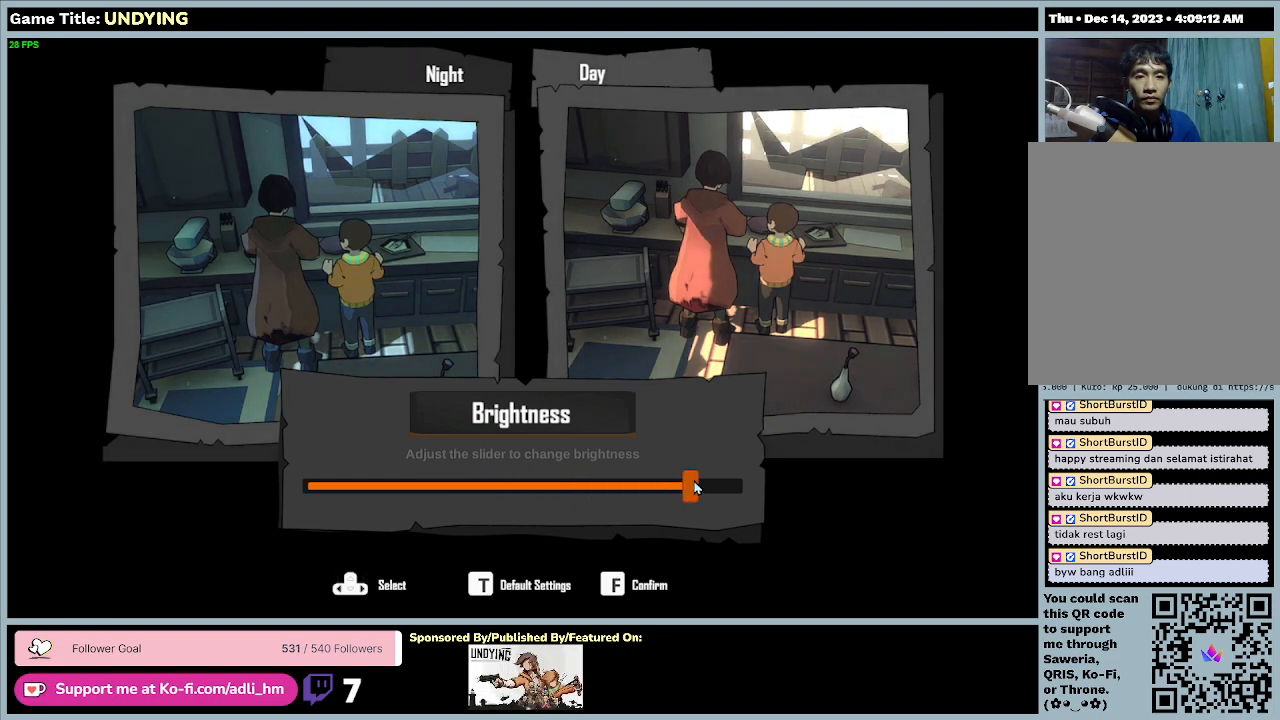
{"keys": [], "mouse": ["left"], "events": []}
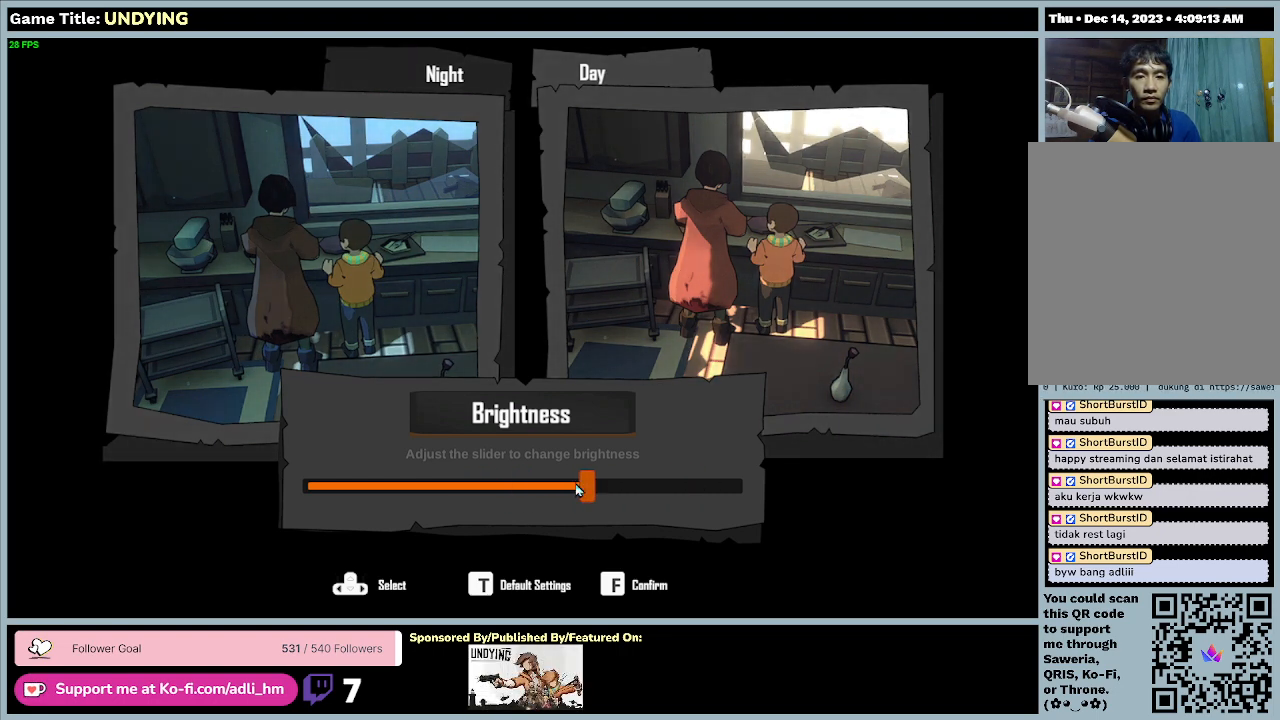
{"keys": [], "mouse": ["left"], "events": []}
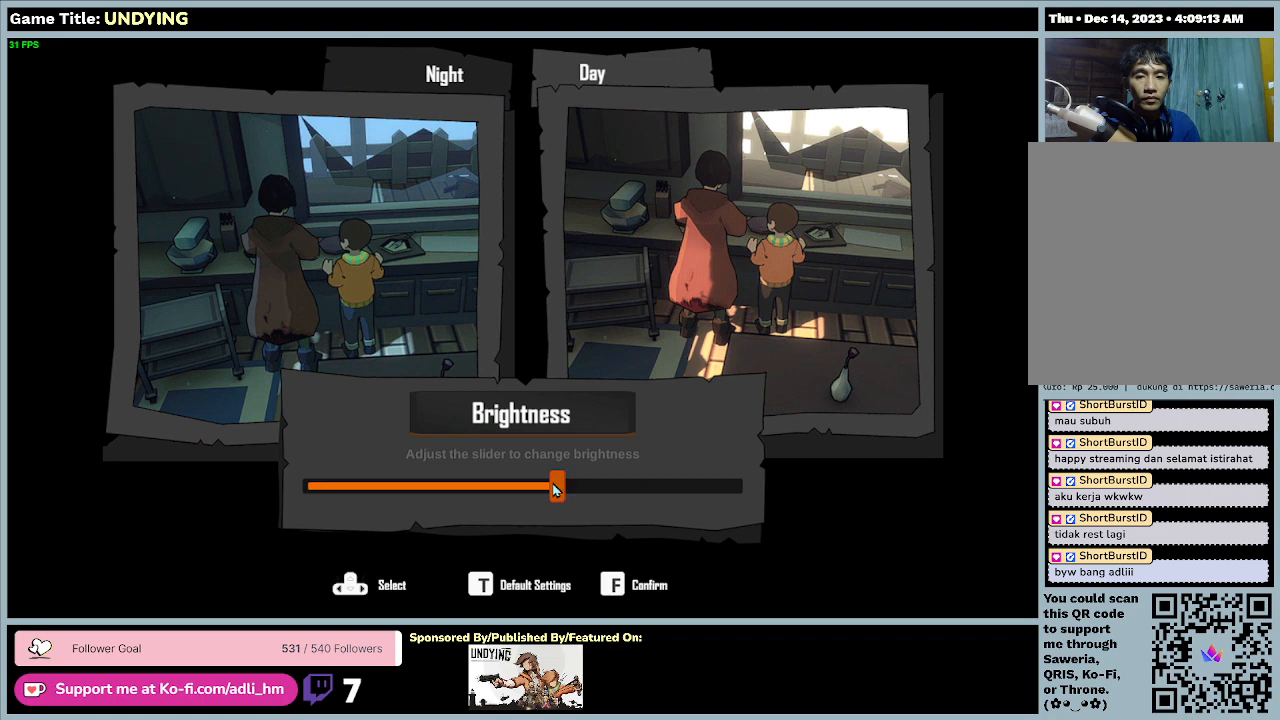
{"keys": [], "mouse": ["left"], "events": []}
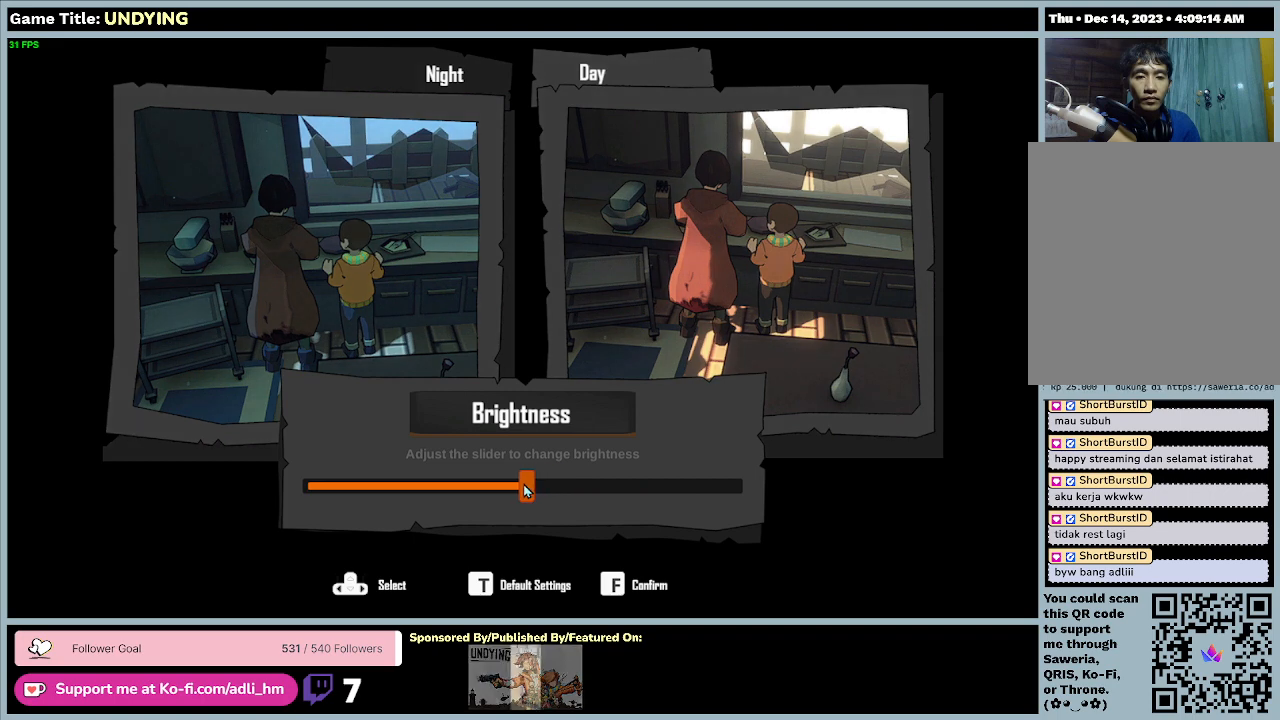
{"keys": [], "mouse": ["left"], "events": []}
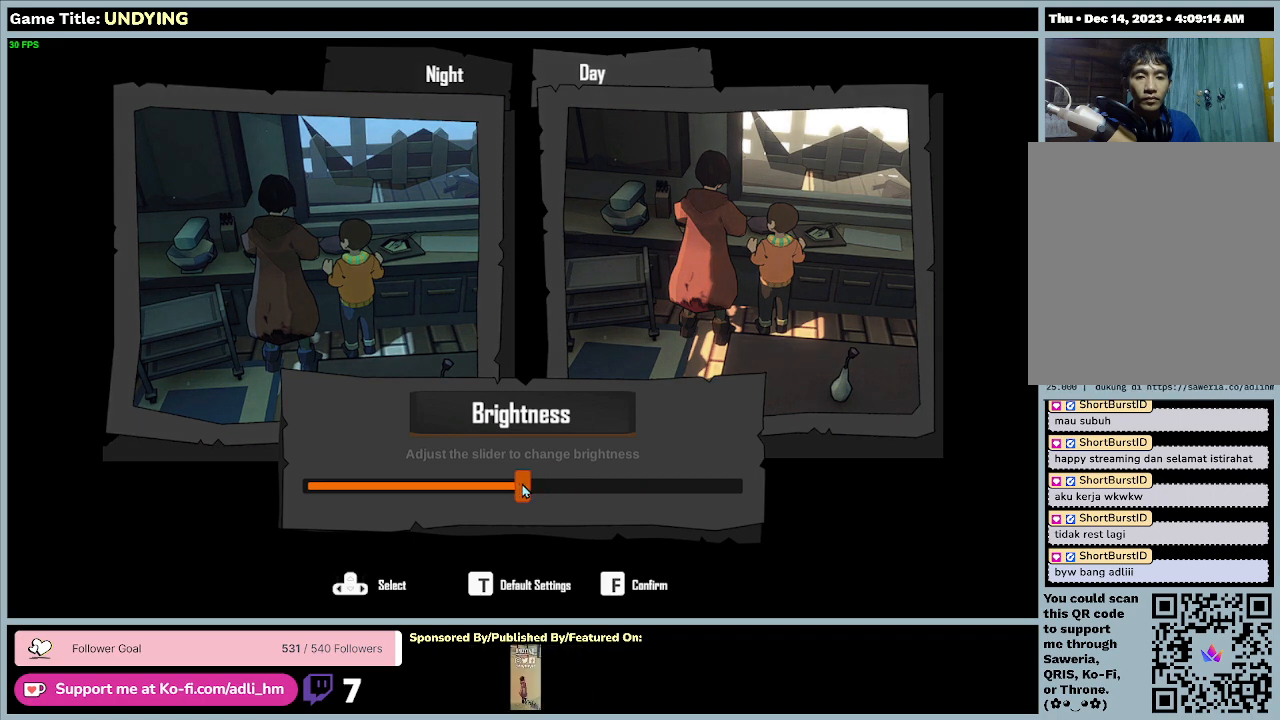
{"keys": [], "mouse": [], "events": [[200, "mouse_left", "up"]]}
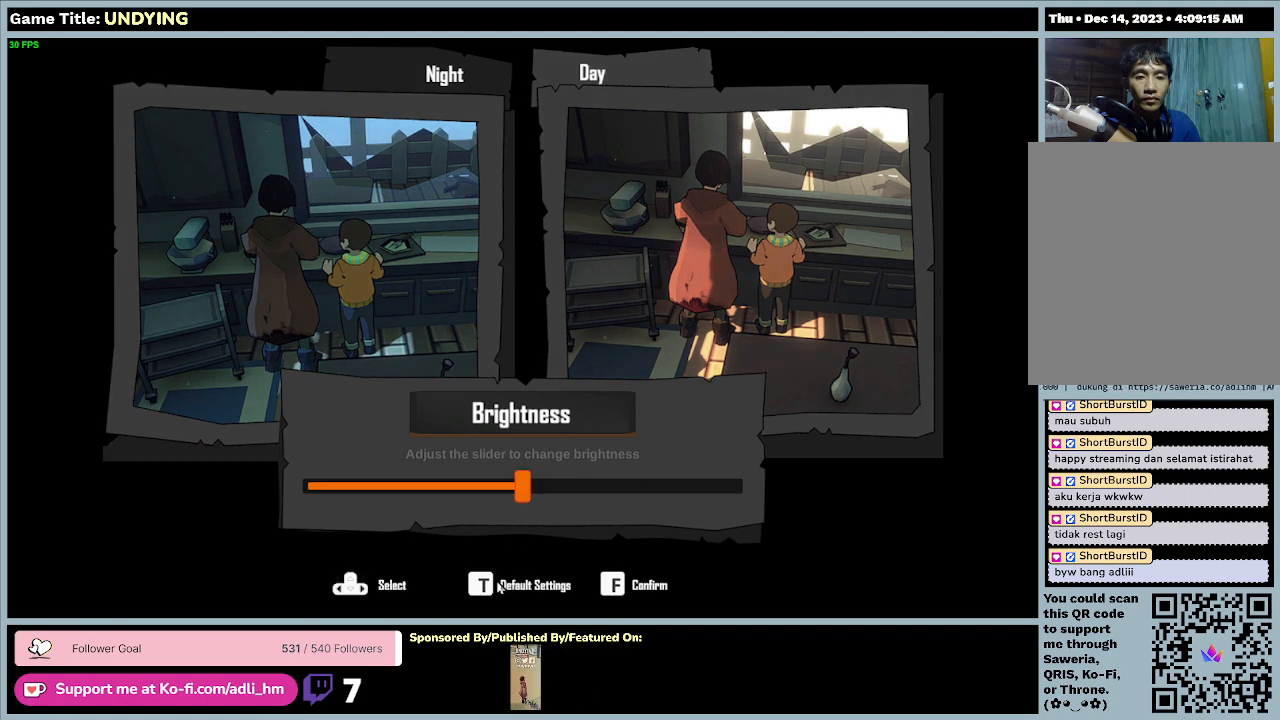
{"keys": [], "mouse": [], "events": [[67, "mouse_left", "down"], [367, "mouse_left", "up"]]}
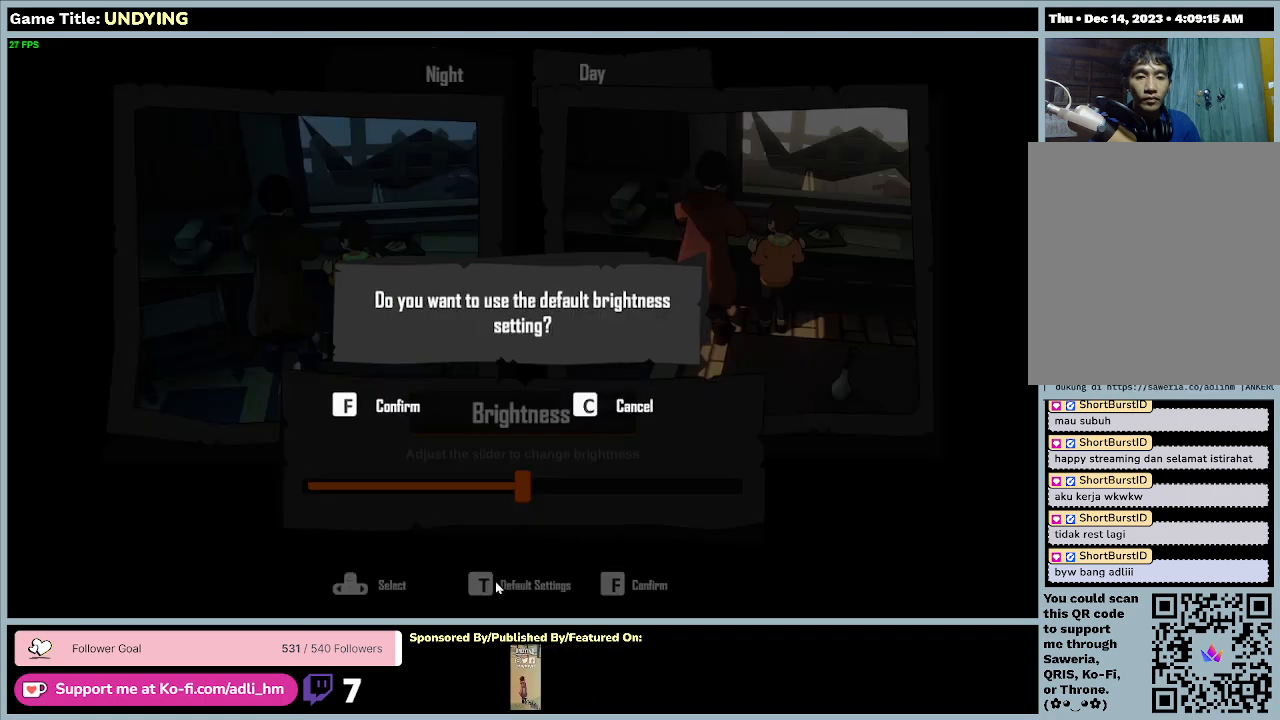
{"keys": [], "mouse": [], "events": []}
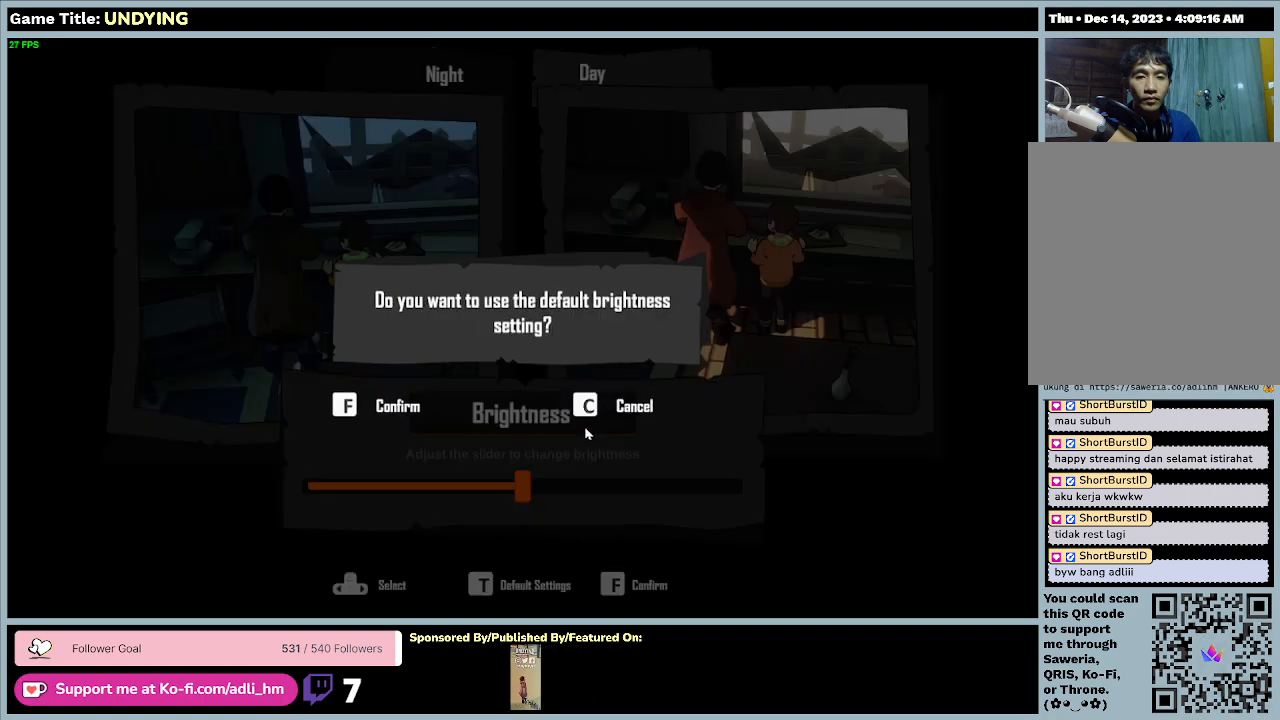
{"keys": [], "mouse": [], "events": []}
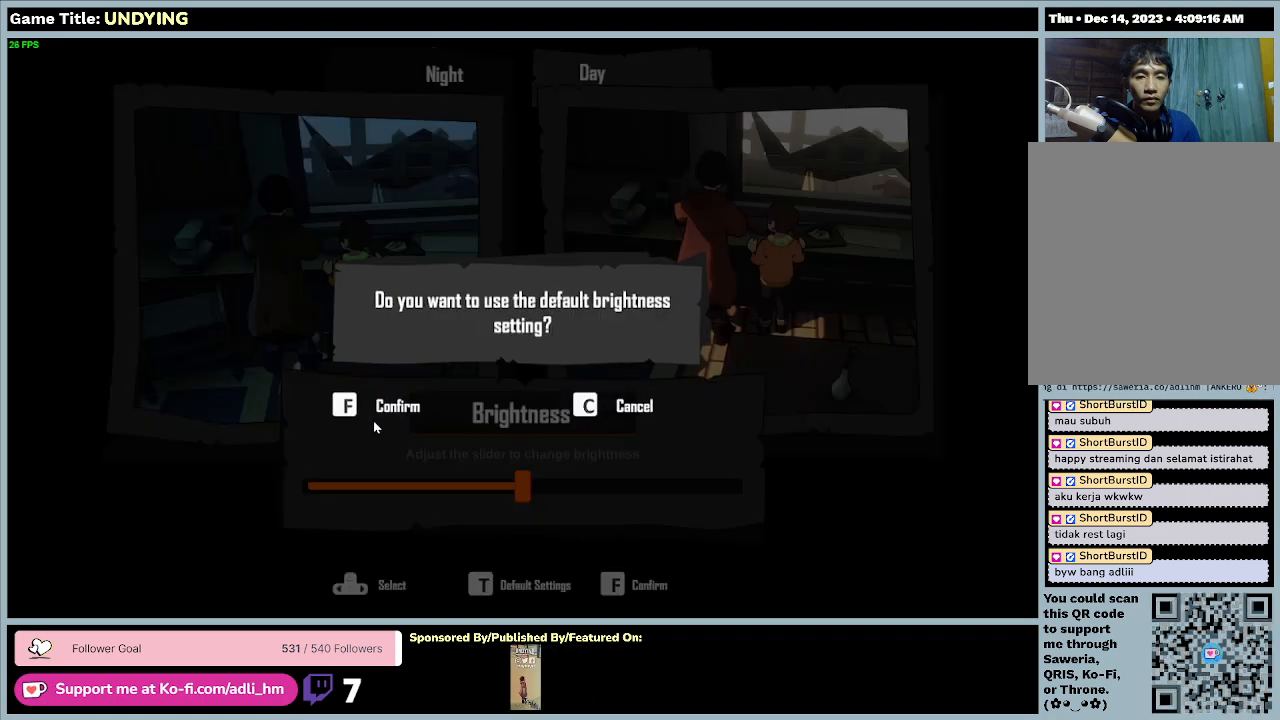
{"keys": [], "mouse": ["left"], "events": [[233, "mouse_left", "down"]]}
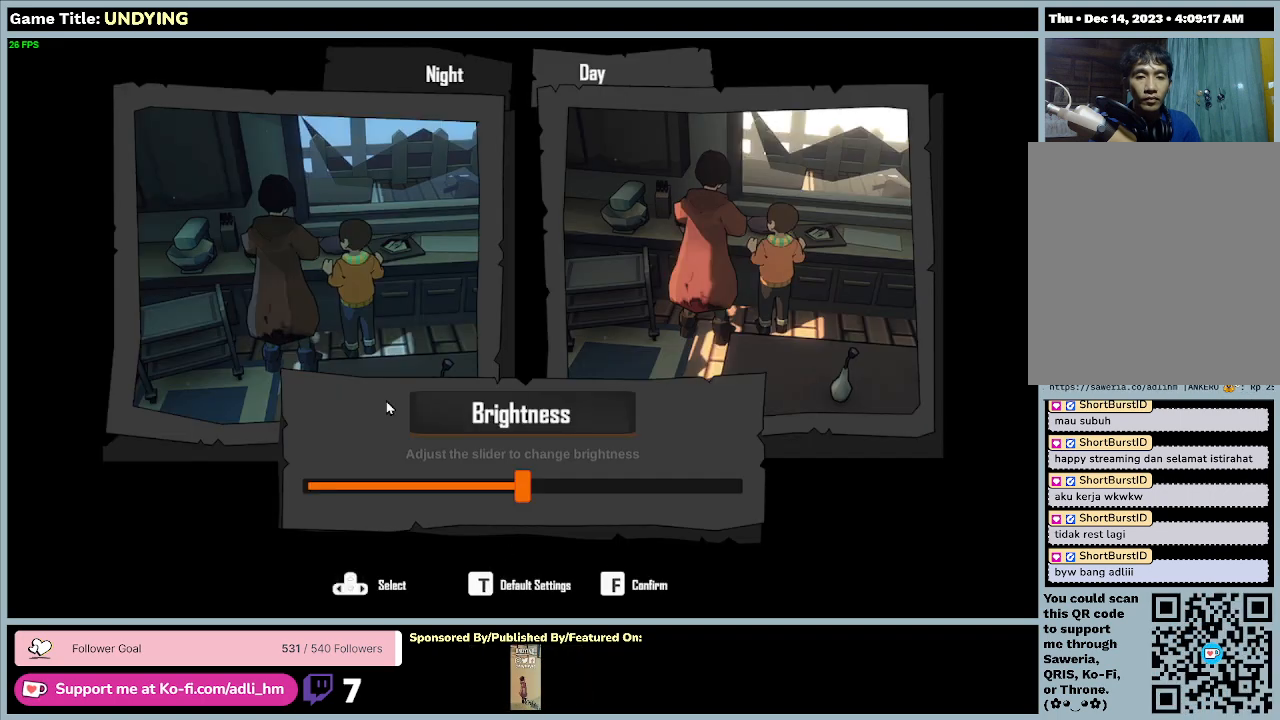
{"keys": [], "mouse": [], "events": [[100, "mouse_left", "up"]]}
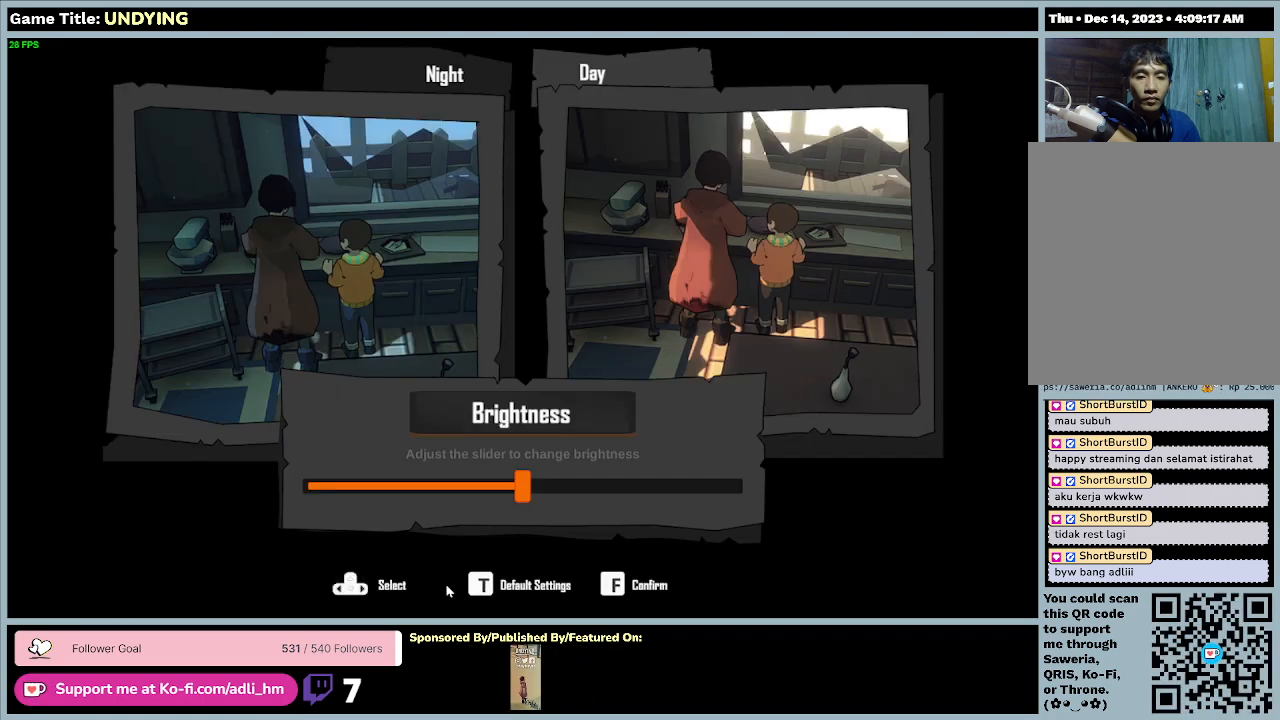
{"keys": [], "mouse": [], "events": []}
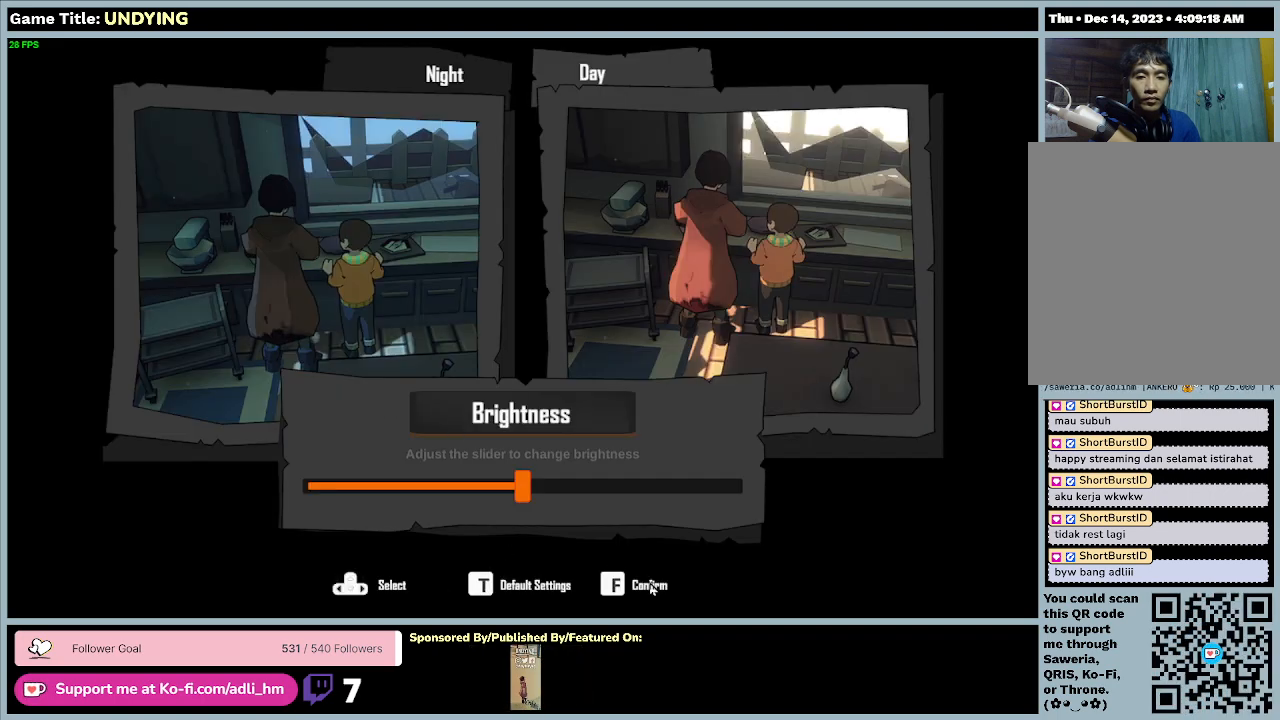
{"keys": [], "mouse": ["left"], "events": [[333, "mouse_left", "down"]]}
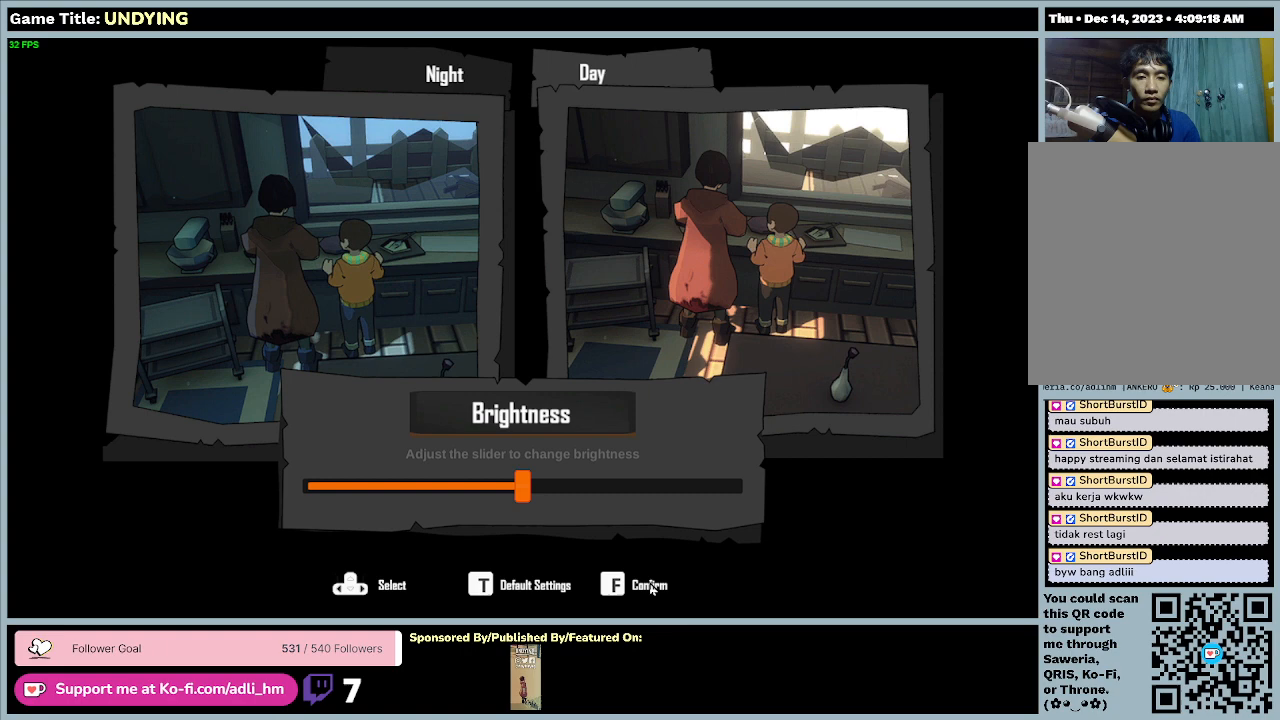
{"keys": [], "mouse": [], "events": [[200, "mouse_left", "up"]]}
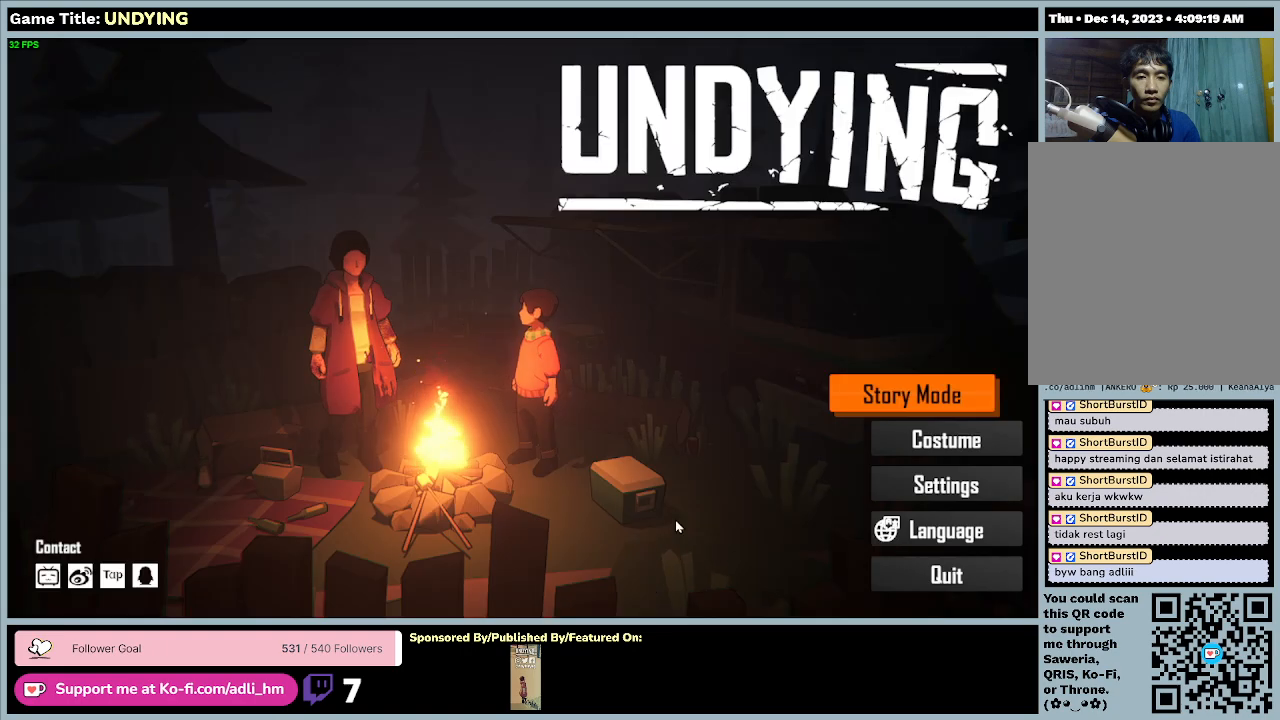
{"keys": [], "mouse": [], "events": []}
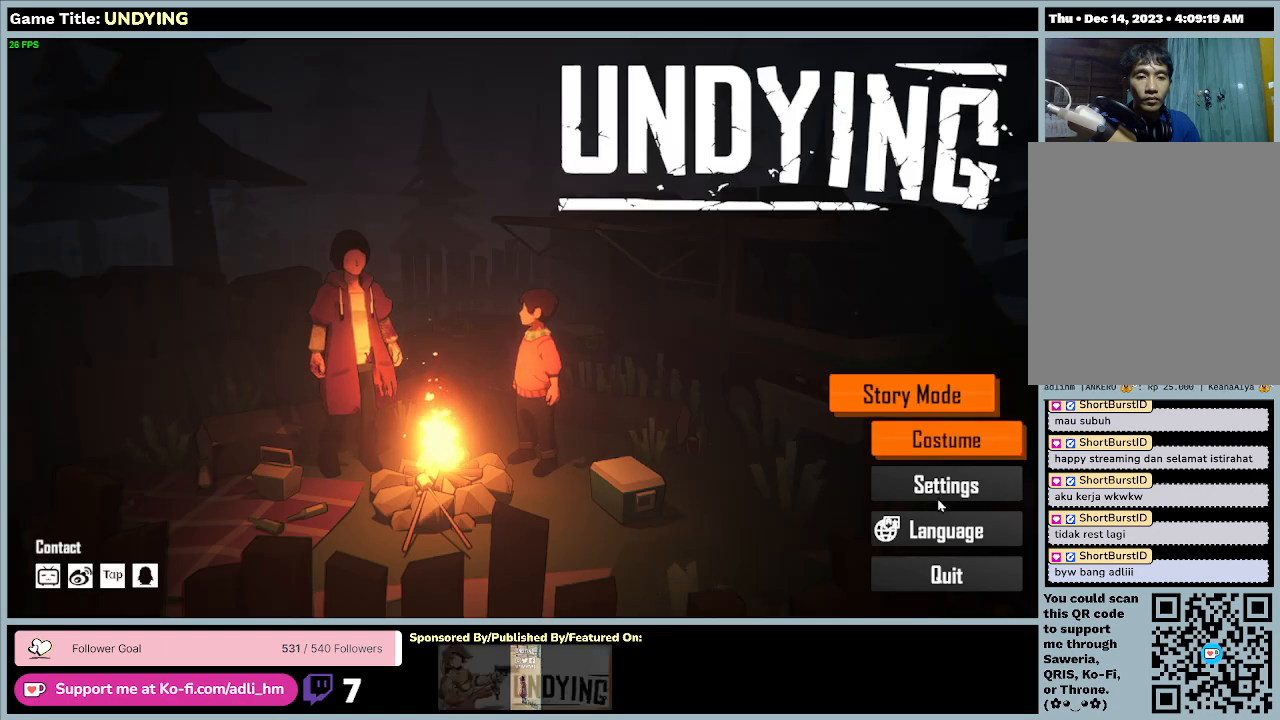
{"keys": [], "mouse": ["left"], "events": [[367, "mouse_left", "down"]]}
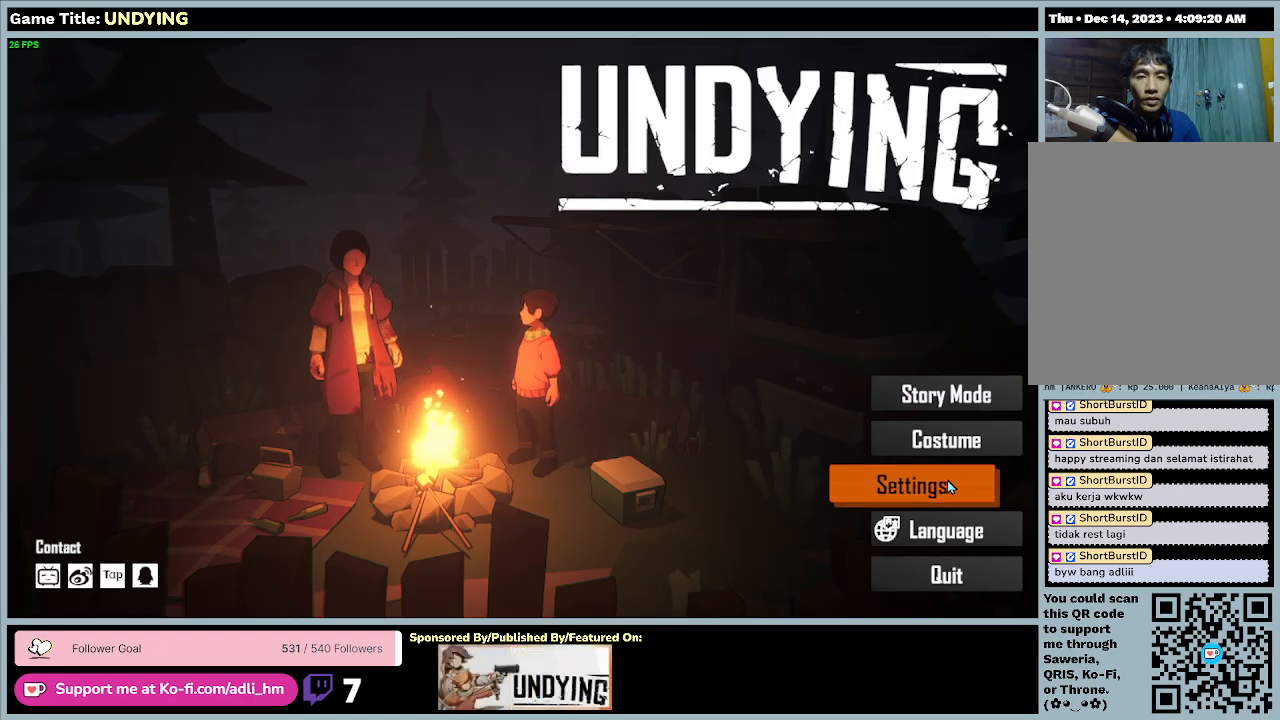
{"keys": [], "mouse": [], "events": [[133, "mouse_left", "up"]]}